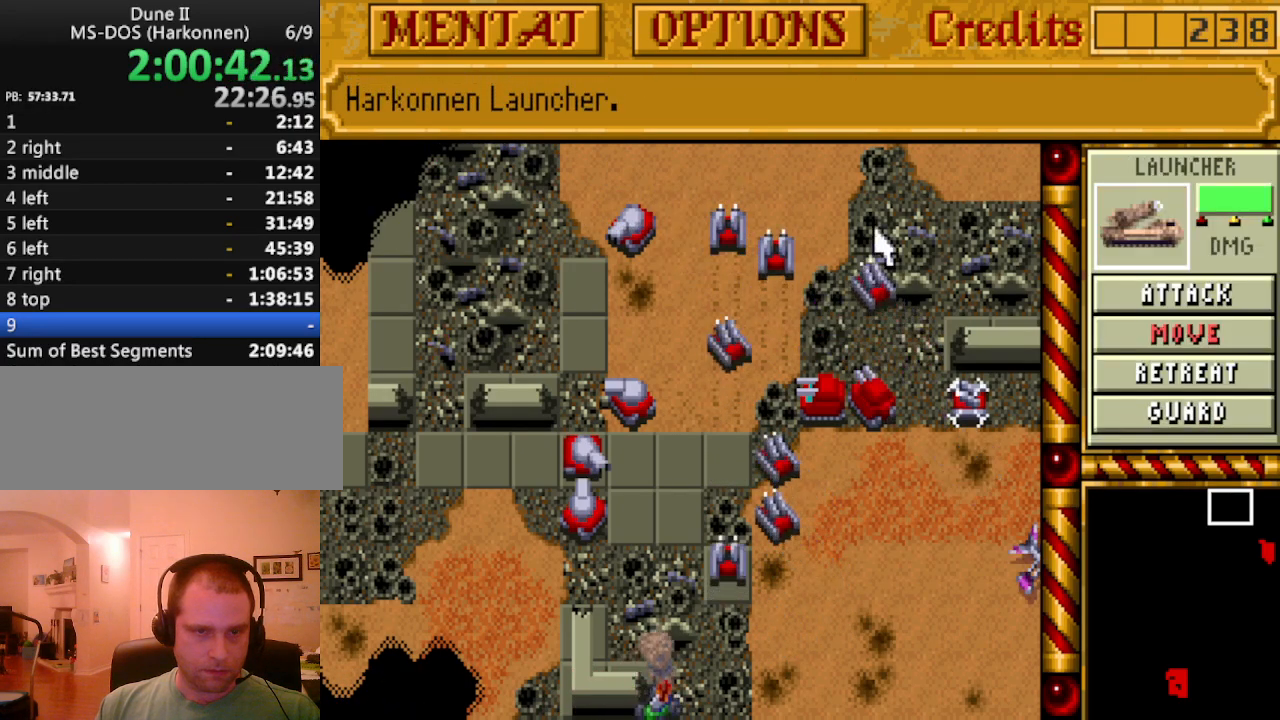
Gameplay with keyboard and mouse; each line is a JSON object with the keys held at the frame after it. "events" lists presses ("down") and releases ("up") of "alt", "backspace", "caps_lock", "ctrl", "down", "escape", "f1", "f10", "f11", "f12", "f2", "f3", "f4", "f5", "f6", "f7", "f8", "f9", "left", "return", "right", "shift", "space", "tab" and "up" between this image and that frame as [ms after this image, input, new state], when the widget could be followed in between. No other keys are recorded. Mouse buttons are not recorded. Not read: mouse_move.
{"keys": [], "events": [[133, "right", "down"], [183, "right", "up"], [267, "right", "down"], [317, "right", "up"], [417, "right", "down"], [500, "right", "up"]]}
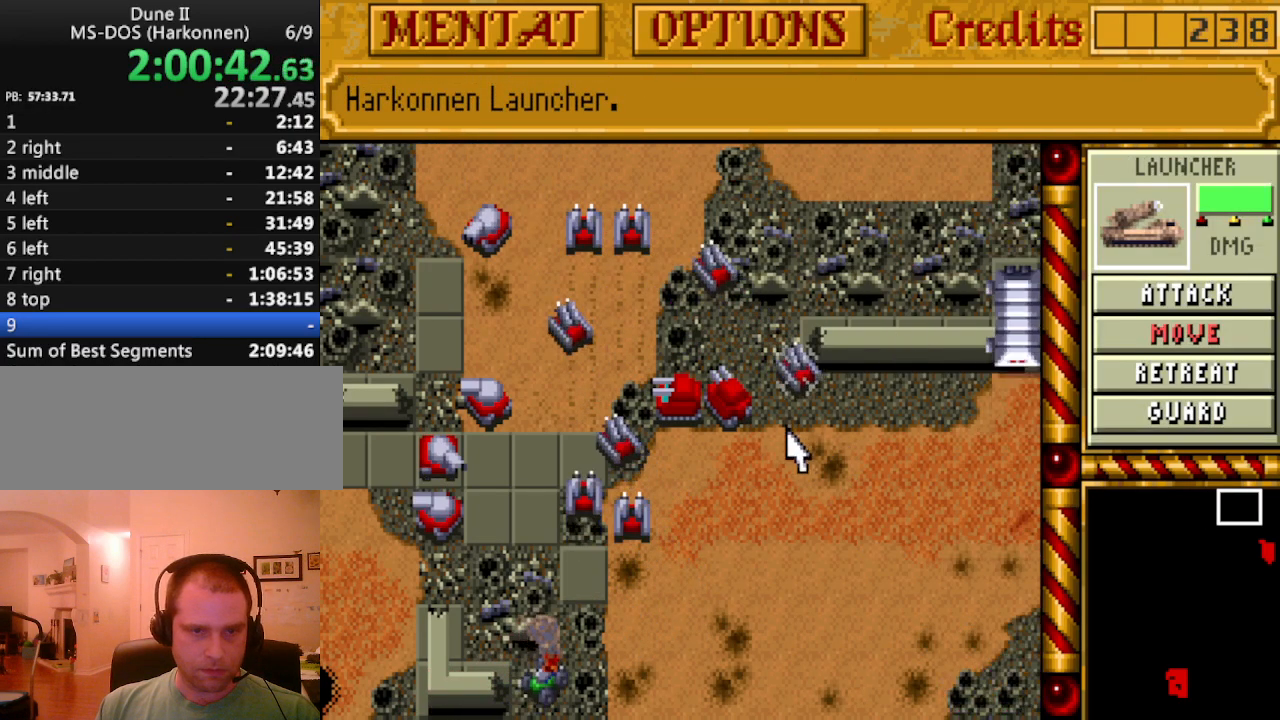
{"keys": [], "events": []}
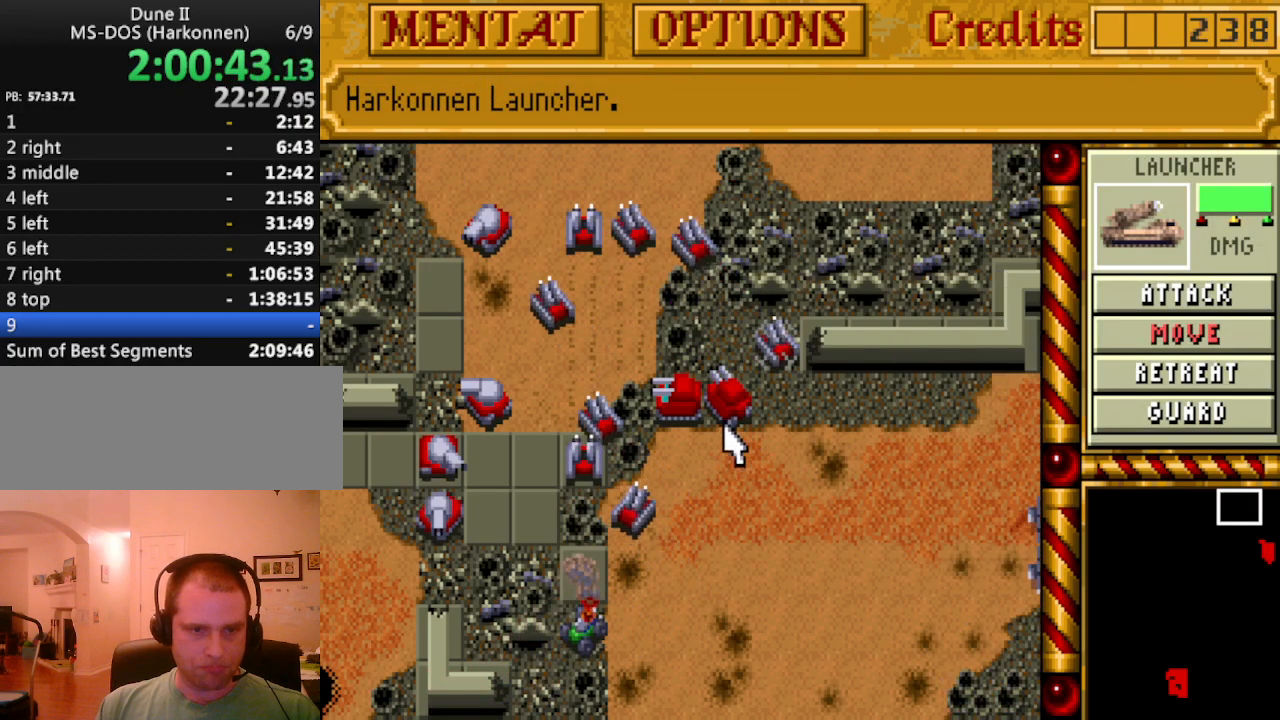
{"keys": [], "events": [[400, "right", "down"], [483, "right", "up"]]}
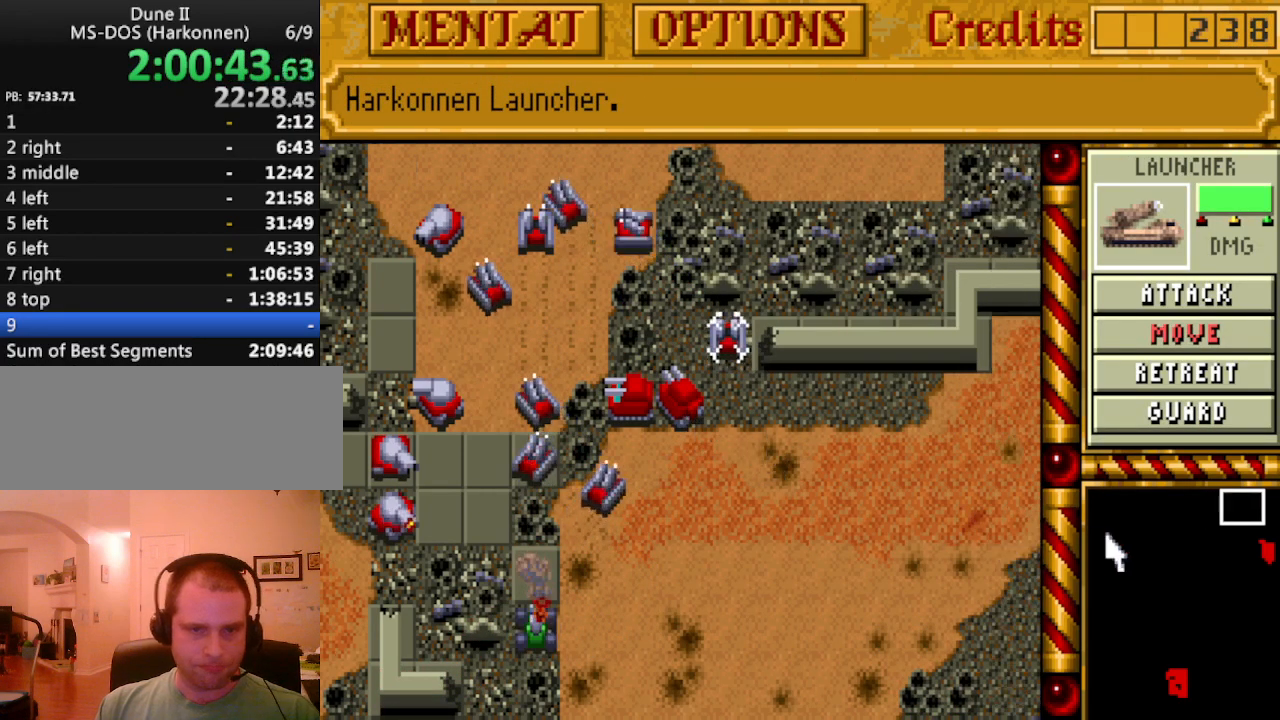
{"keys": [], "events": [[133, "down", "down"], [133, "right", "down"], [217, "right", "up"], [267, "down", "up"]]}
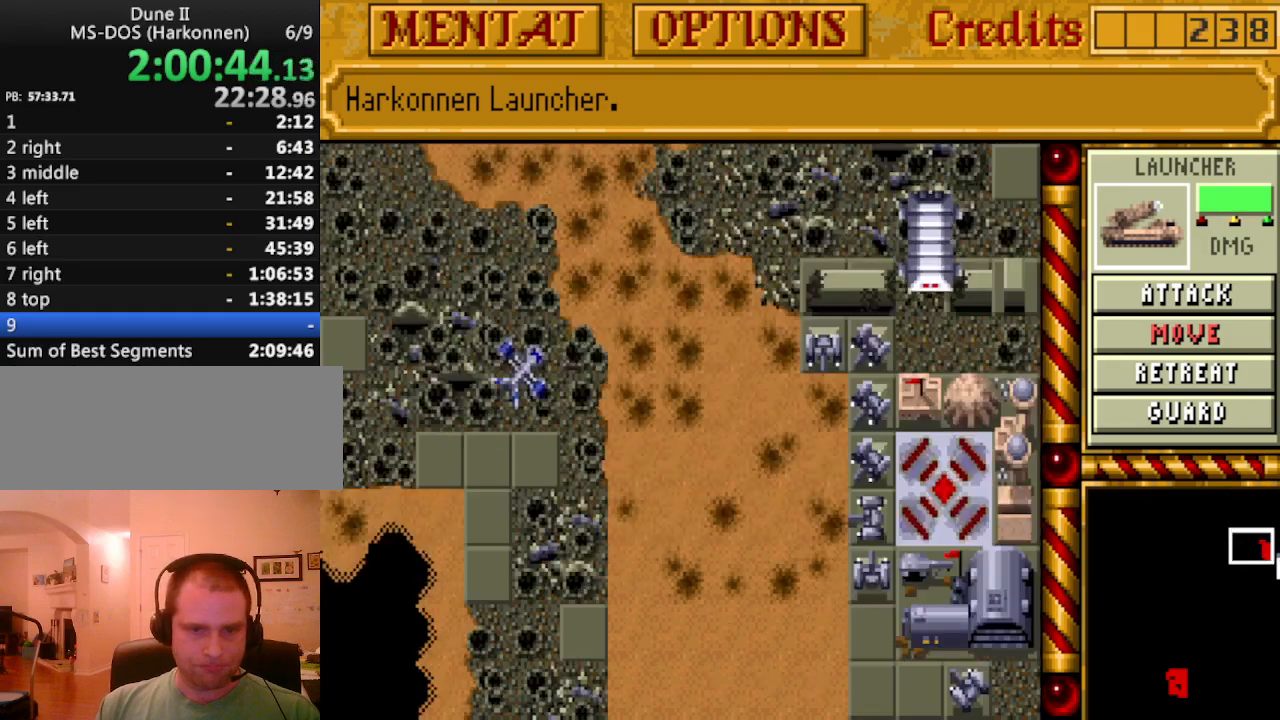
{"keys": [], "events": [[383, "down", "down"], [467, "down", "up"]]}
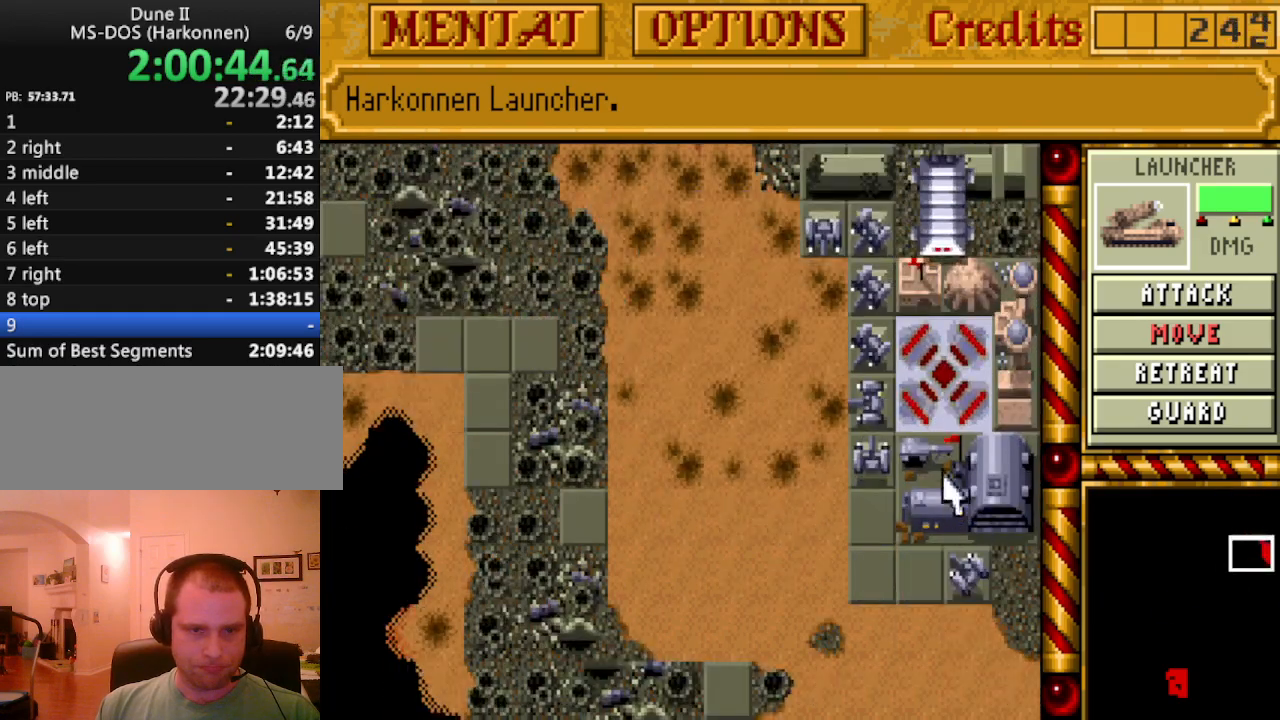
{"keys": ["up"], "events": [[250, "up", "down"], [350, "up", "up"], [433, "up", "down"]]}
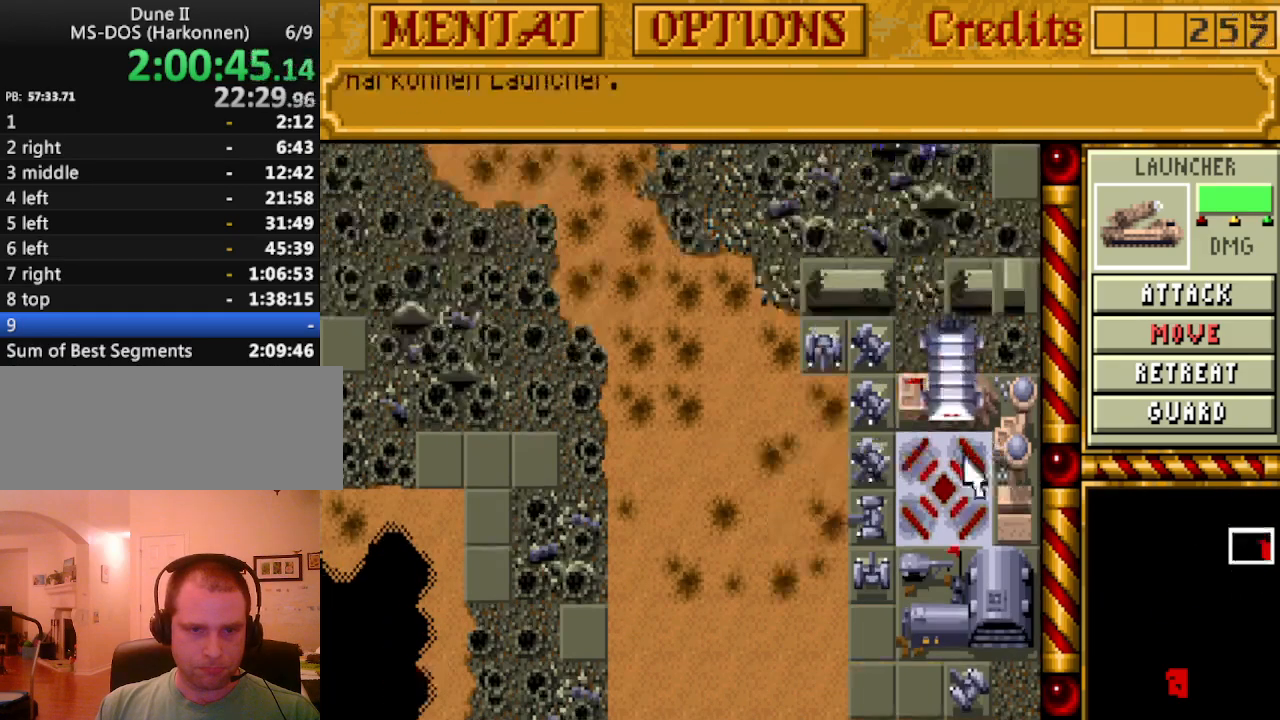
{"keys": [], "events": [[33, "up", "up"], [317, "down", "down"], [367, "left", "down"], [417, "down", "up"], [450, "left", "up"]]}
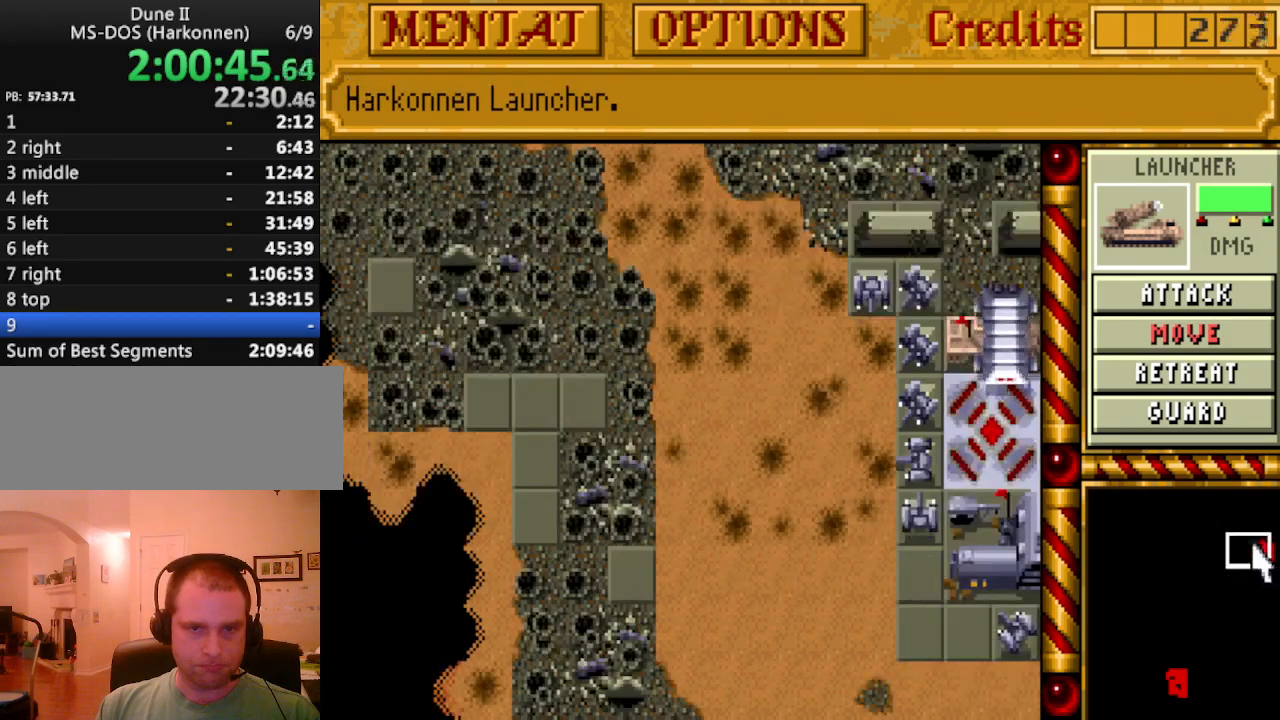
{"keys": [], "events": [[50, "up", "down"], [233, "up", "up"]]}
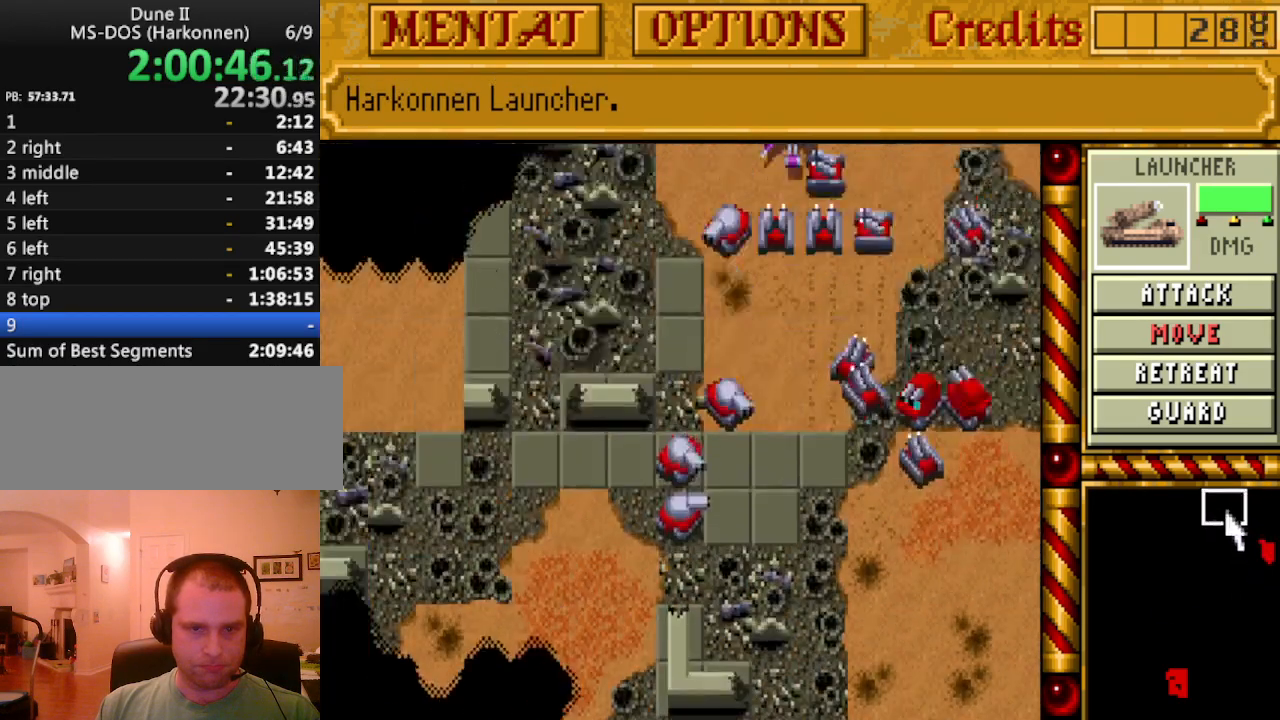
{"keys": [], "events": [[300, "up", "down"], [350, "up", "up"]]}
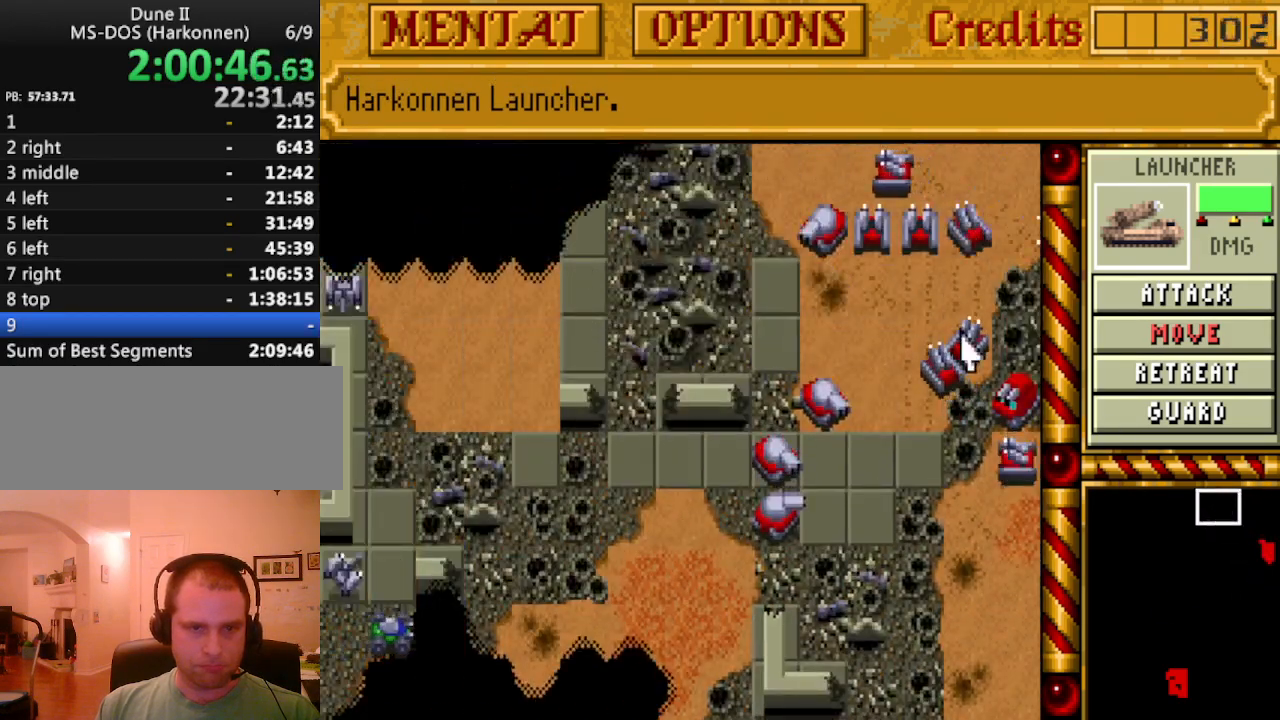
{"keys": [], "events": []}
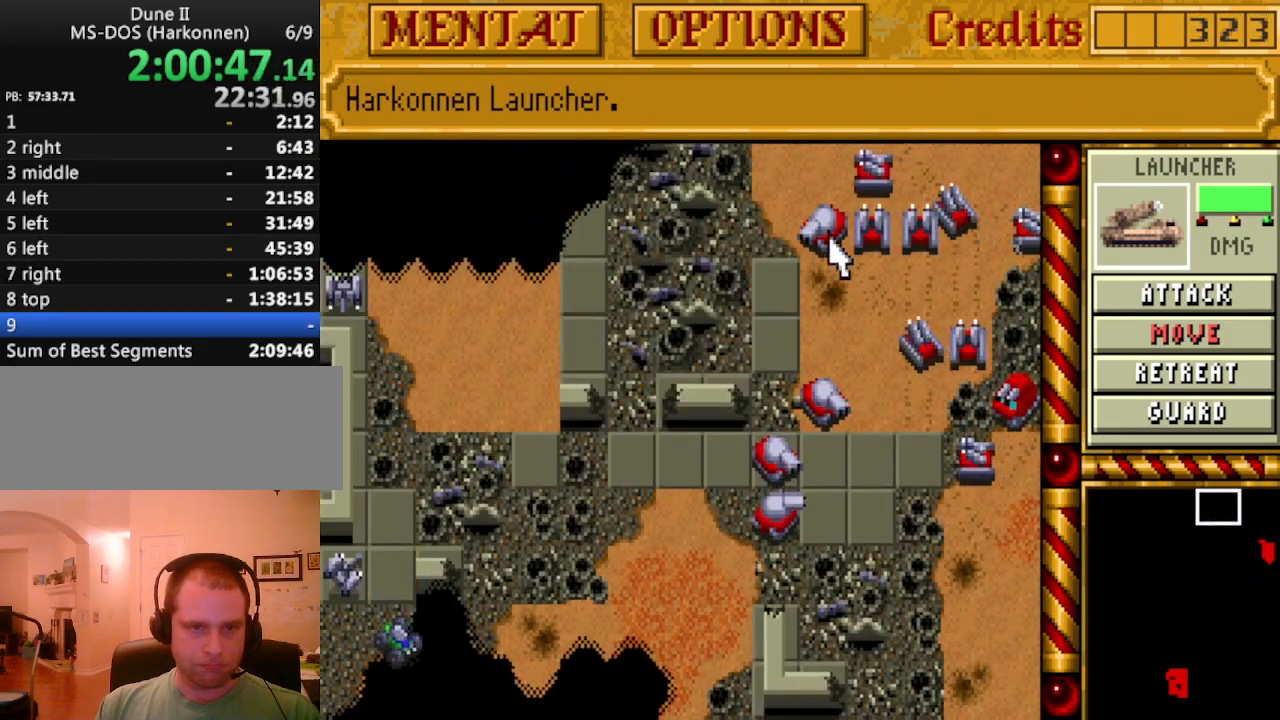
{"keys": [], "events": []}
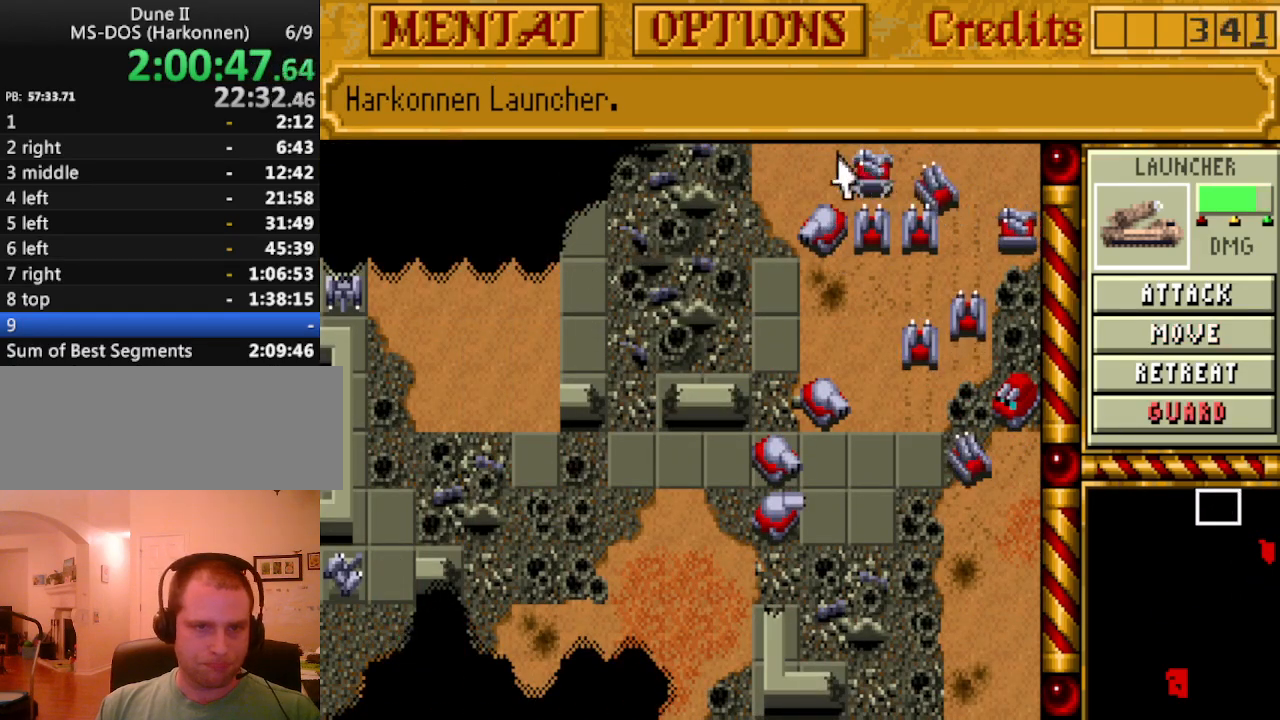
{"keys": [], "events": [[17, "left", "down"], [117, "left", "up"], [200, "left", "down"], [250, "left", "up"]]}
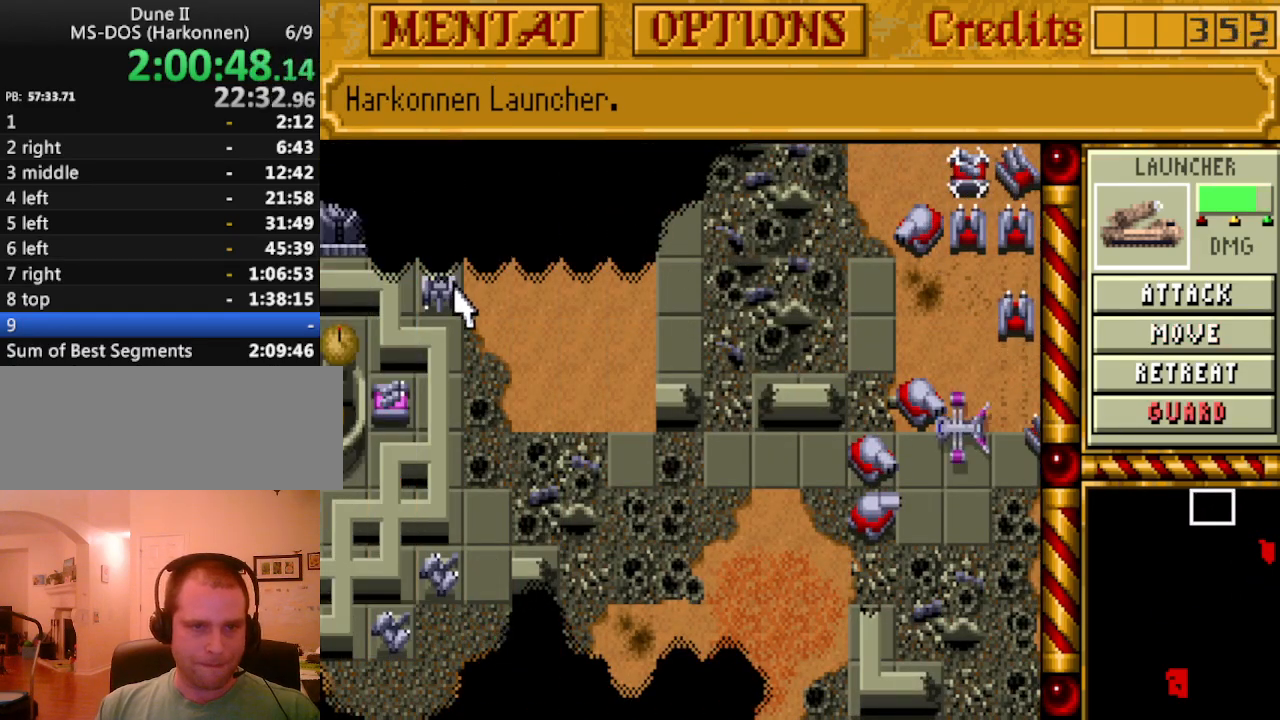
{"keys": [], "events": []}
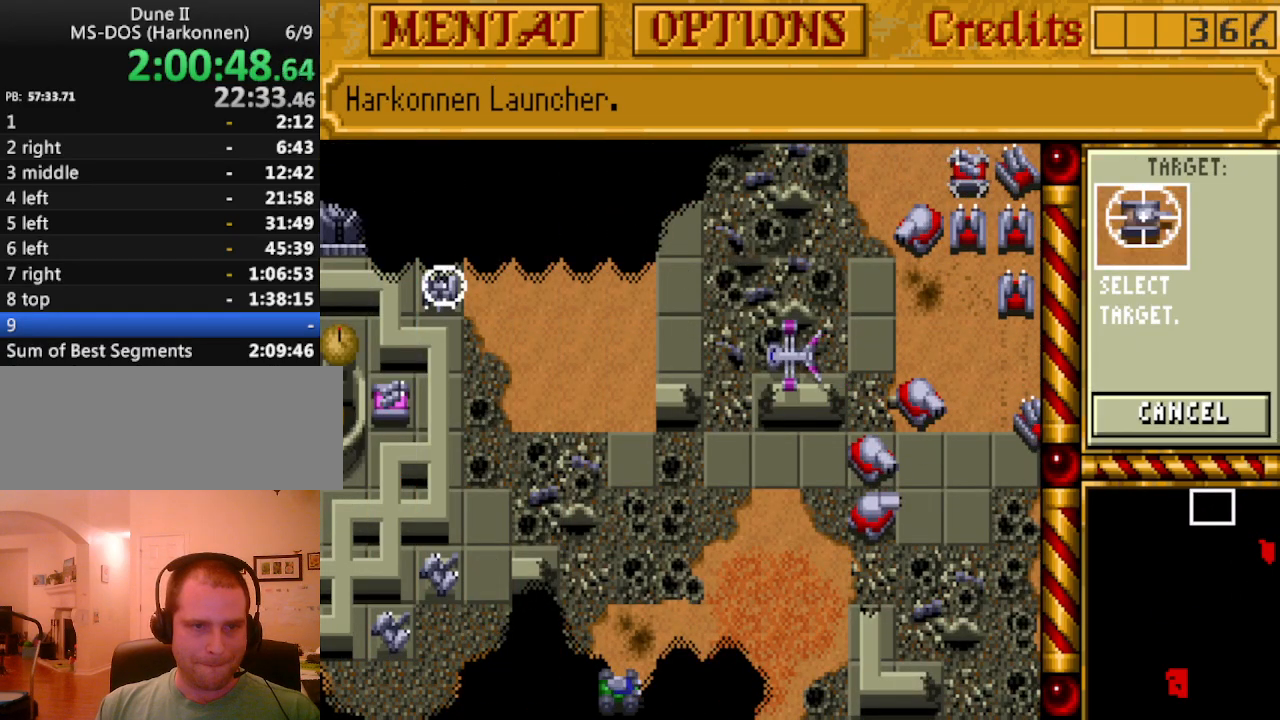
{"keys": [], "events": [[83, "right", "down"], [183, "right", "up"], [233, "right", "down"], [317, "right", "up"]]}
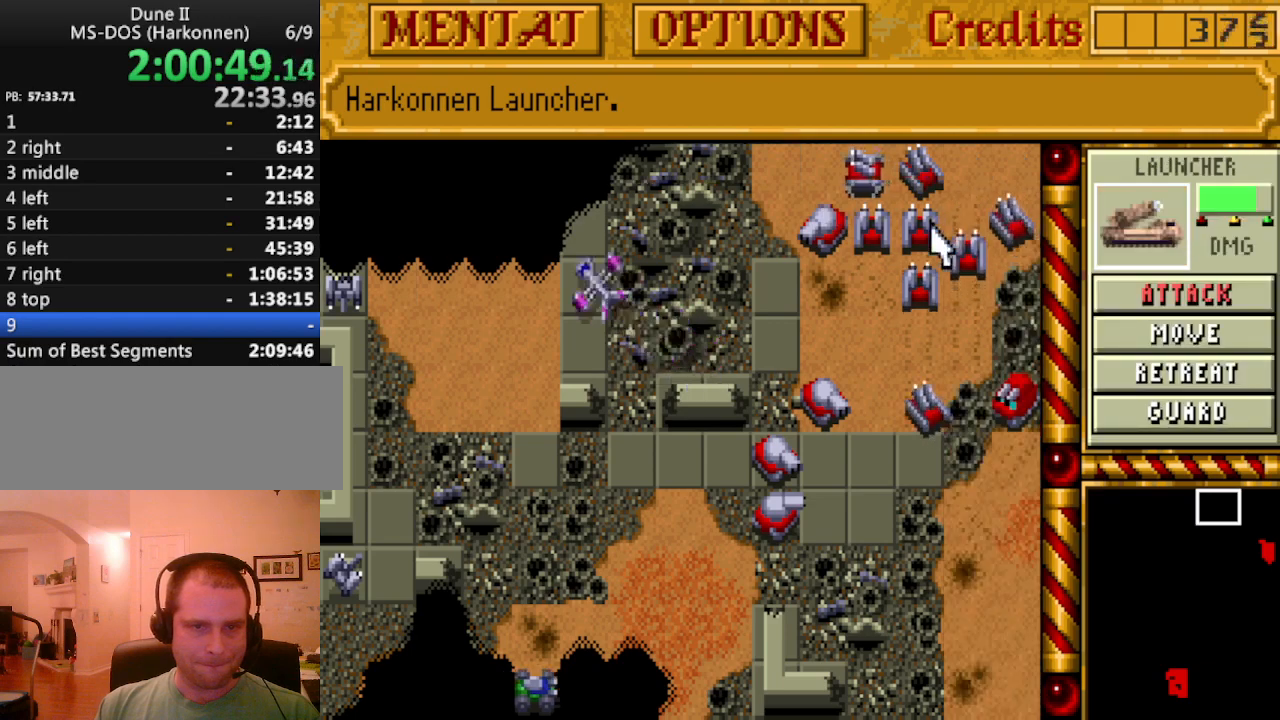
{"keys": [], "events": []}
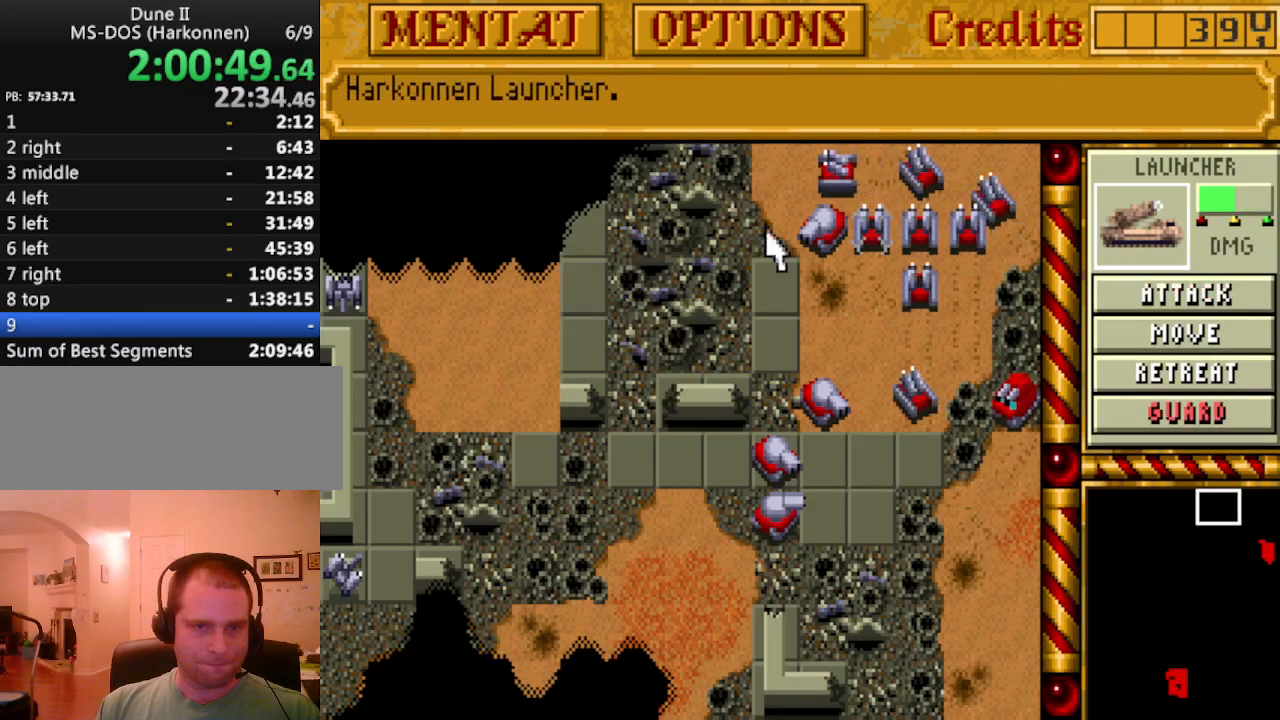
{"keys": [], "events": [[217, "left", "down"], [300, "left", "up"]]}